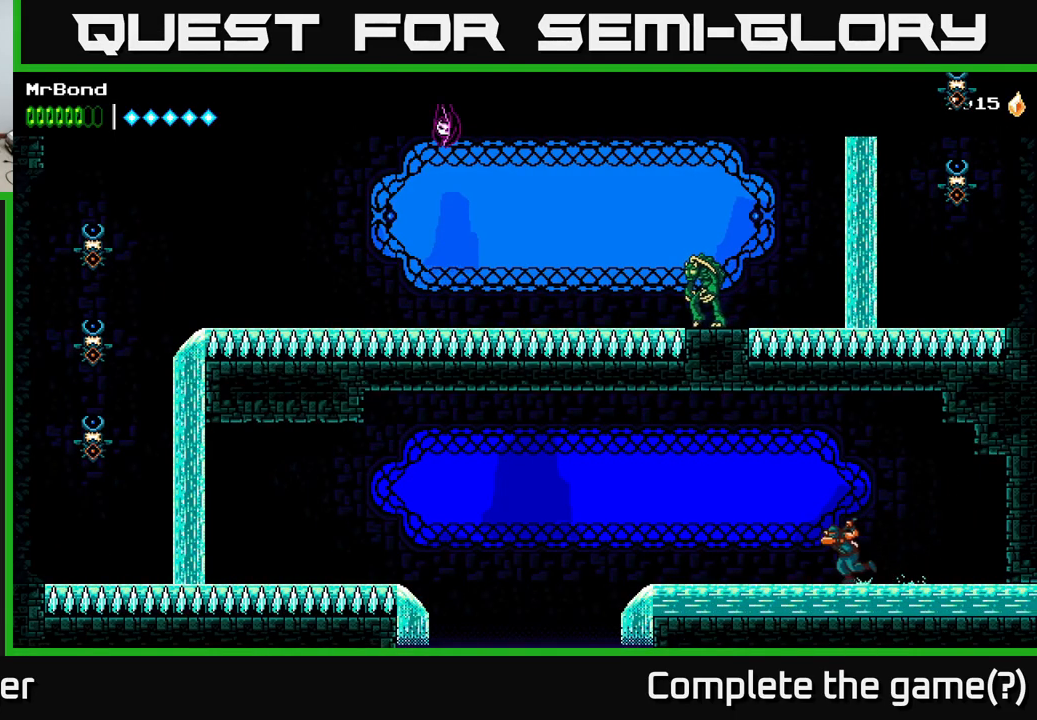
Gameplay with a controller (Xbox layout); each line is a JSON object with the inputs held at the frame after it. "events" lists button and stick changes between this image and that frame as [ms after this image, input, new state], when the widget could be followed in between. Not read: left_stick.
{"buttons": ["R2", "DPAD_LEFT"], "right_stick": "center", "events": []}
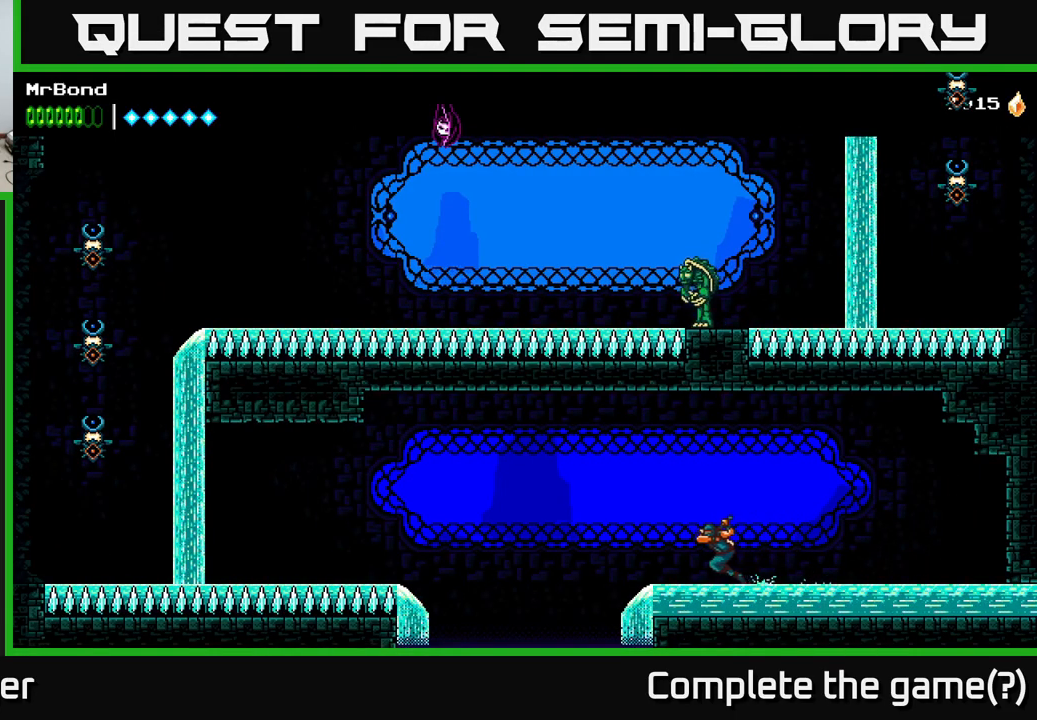
{"buttons": ["A", "DPAD_LEFT"], "right_stick": "center", "events": [[283, "A", "down"], [283, "R2", "up"]]}
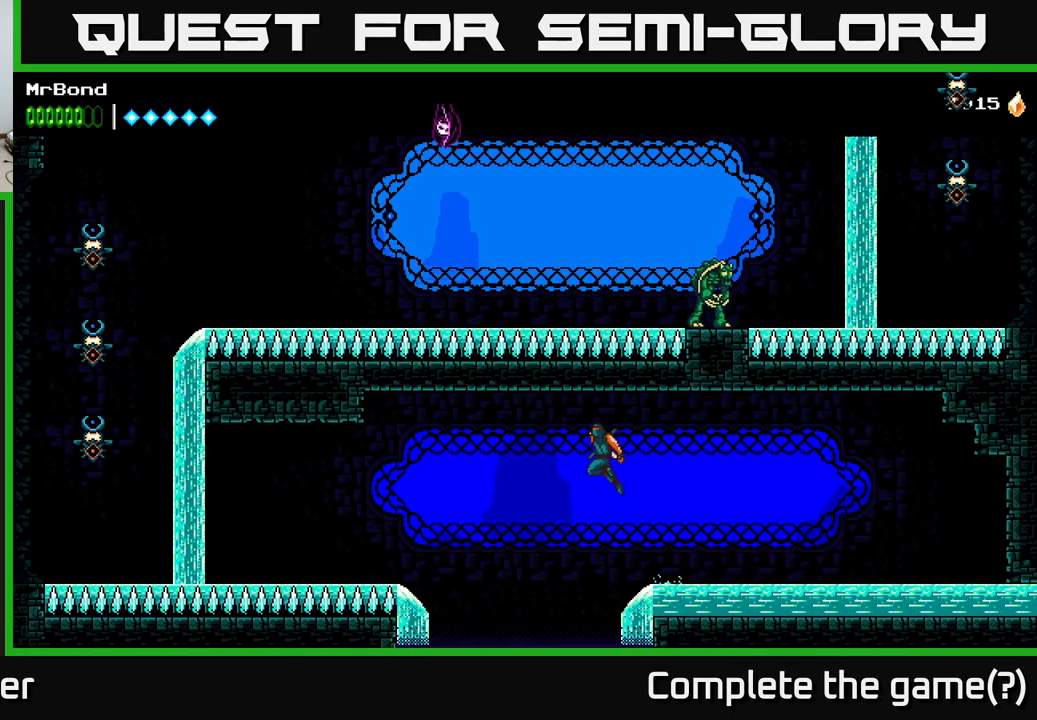
{"buttons": ["A", "DPAD_LEFT"], "right_stick": "center", "events": []}
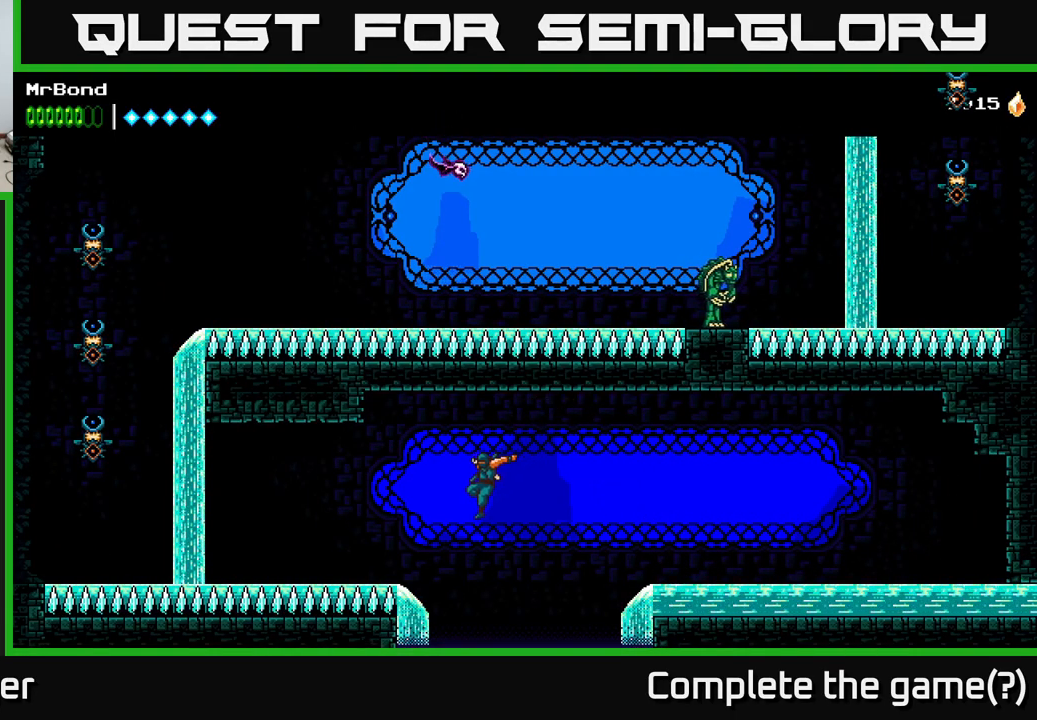
{"buttons": ["R2", "DPAD_LEFT"], "right_stick": "center", "events": [[50, "R2", "down"], [167, "A", "up"], [233, "A", "down"], [434, "A", "up"]]}
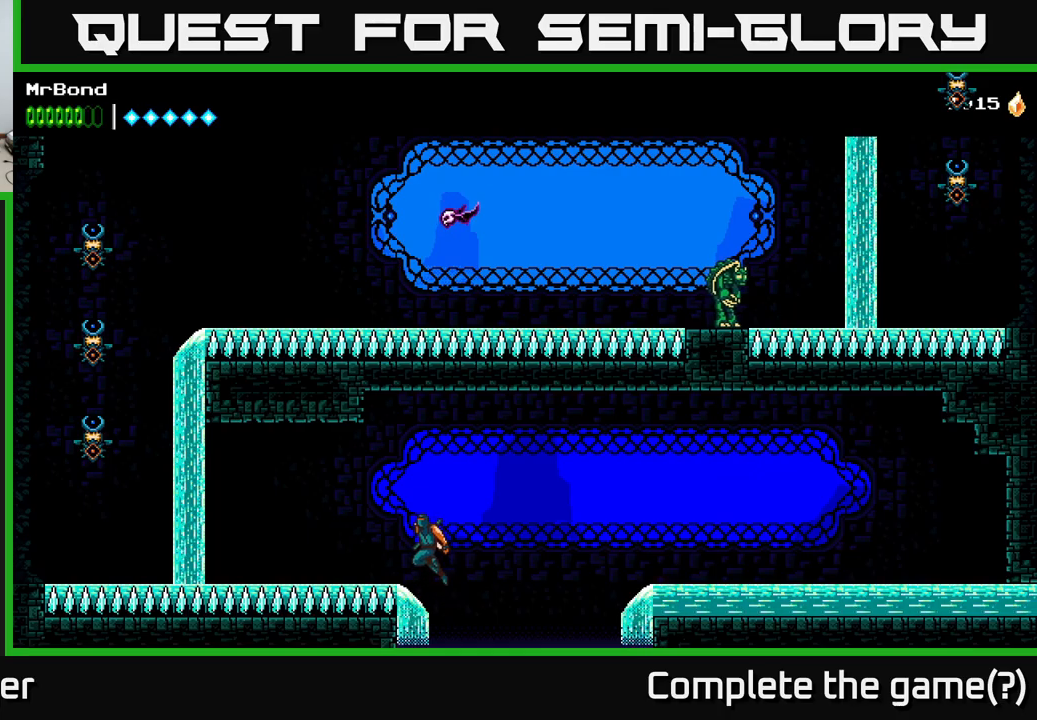
{"buttons": ["R2", "DPAD_LEFT"], "right_stick": "center", "events": [[17, "A", "down"], [200, "A", "up"]]}
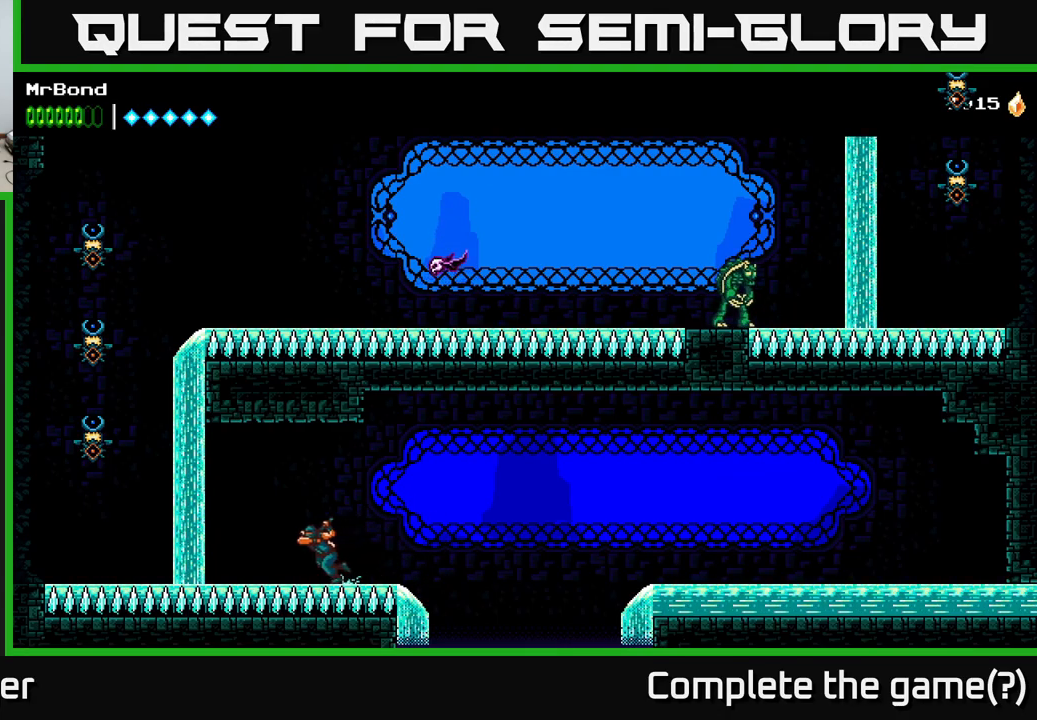
{"buttons": ["A", "R2", "DPAD_LEFT"], "right_stick": "center", "events": [[467, "A", "down"]]}
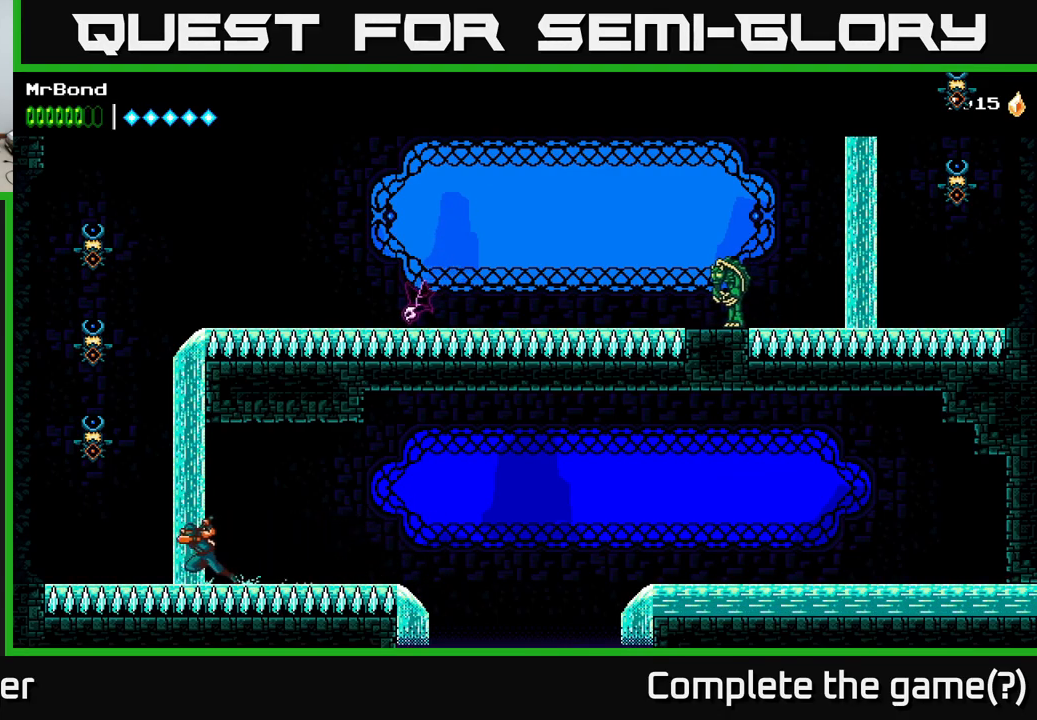
{"buttons": ["A", "X", "DPAD_RIGHT"], "right_stick": "center", "events": [[100, "R2", "up"], [184, "X", "down"], [217, "A", "up"], [284, "X", "up"], [367, "A", "down"], [434, "X", "down"], [450, "DPAD_LEFT", "up"], [500, "DPAD_RIGHT", "down"]]}
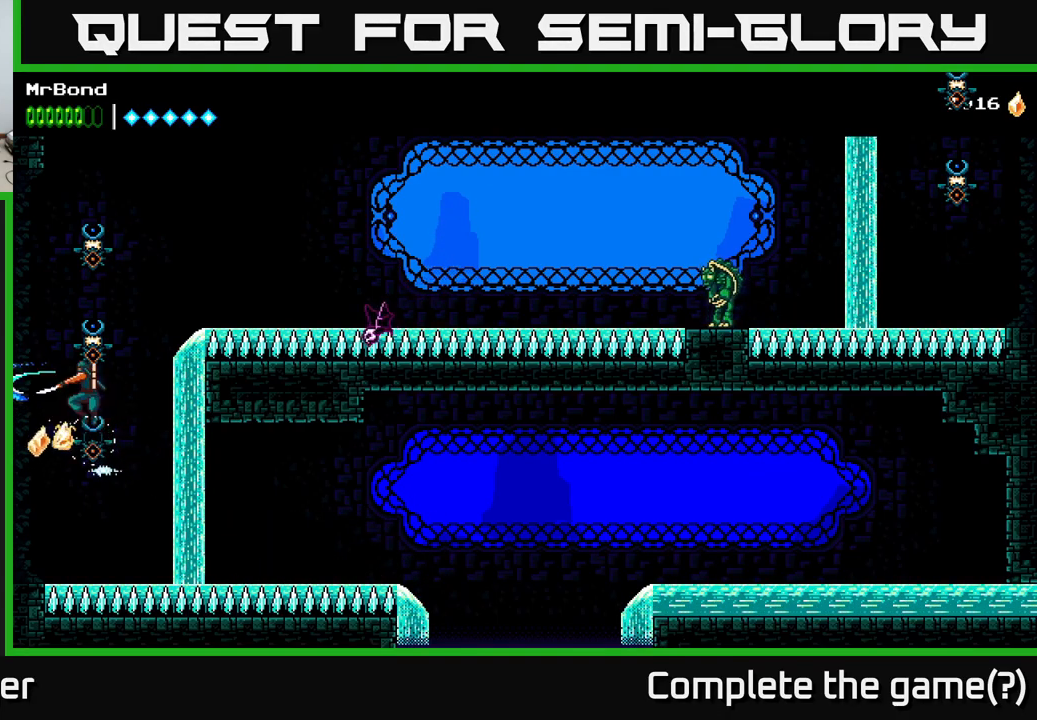
{"buttons": ["A", "DPAD_RIGHT"], "right_stick": "center", "events": [[17, "A", "up"], [67, "A", "down"], [100, "DPAD_RIGHT", "up"], [100, "X", "up"], [134, "A", "up"], [134, "DPAD_LEFT", "down"], [234, "DPAD_LEFT", "up"], [234, "X", "down"], [367, "A", "down"], [367, "X", "up"], [400, "DPAD_RIGHT", "down"]]}
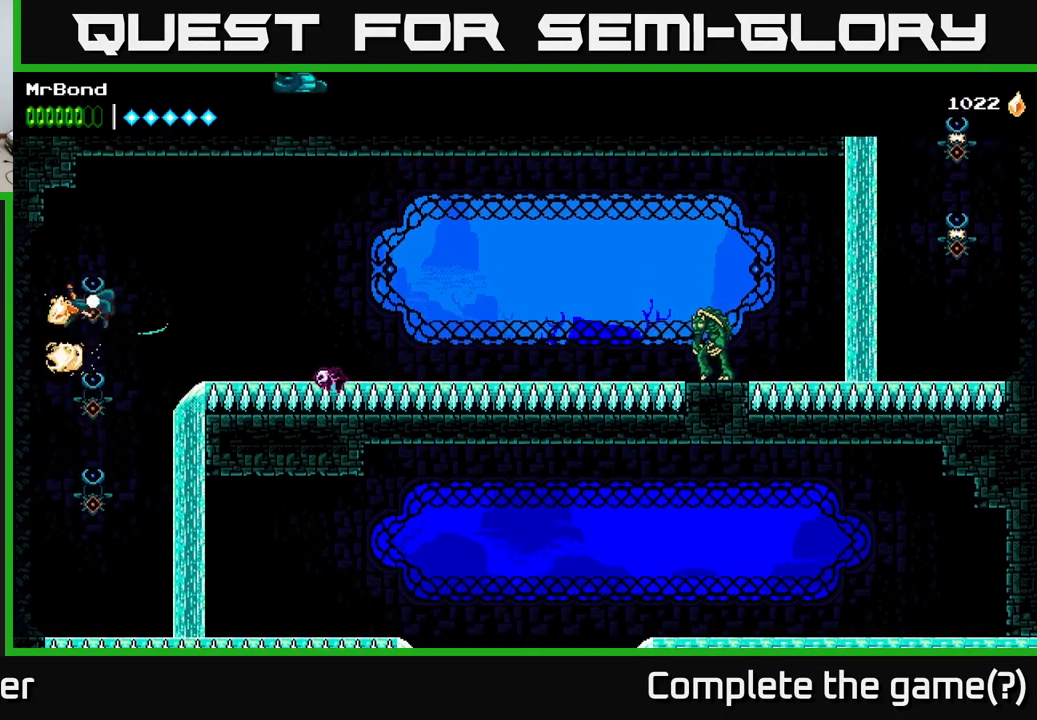
{"buttons": ["X"], "right_stick": "center", "events": [[17, "DPAD_RIGHT", "up"], [34, "A", "up"], [100, "X", "down"], [217, "X", "up"], [500, "X", "down"]]}
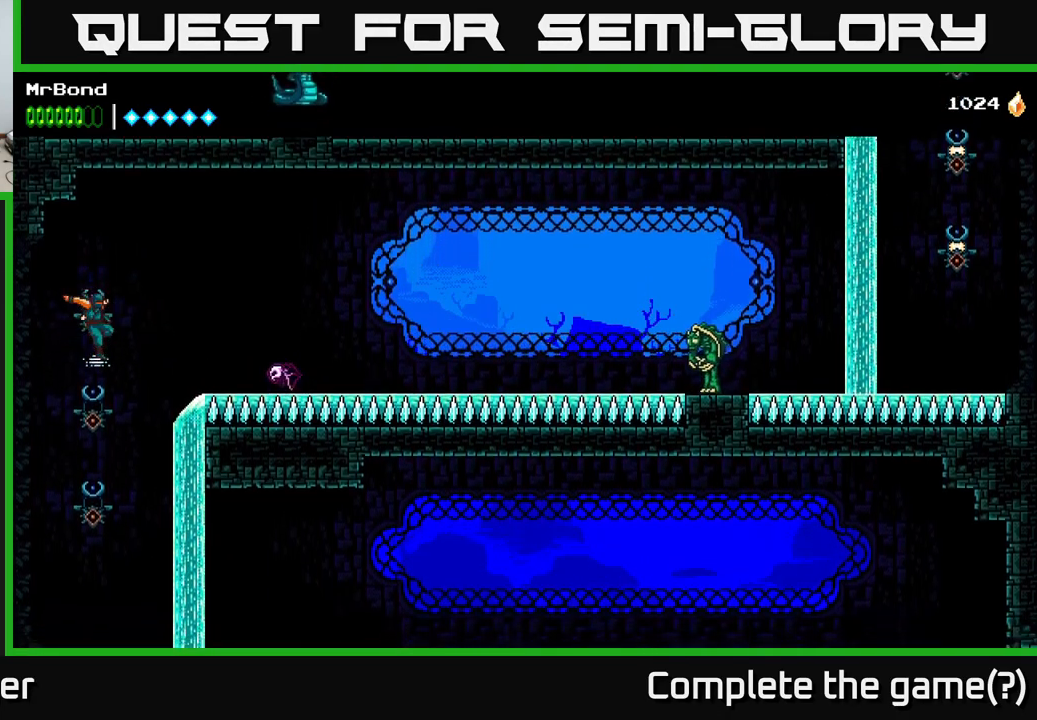
{"buttons": [], "right_stick": "center", "events": [[34, "DPAD_RIGHT", "down"], [50, "A", "down"], [84, "X", "up"], [267, "A", "up"], [384, "DPAD_RIGHT", "up"]]}
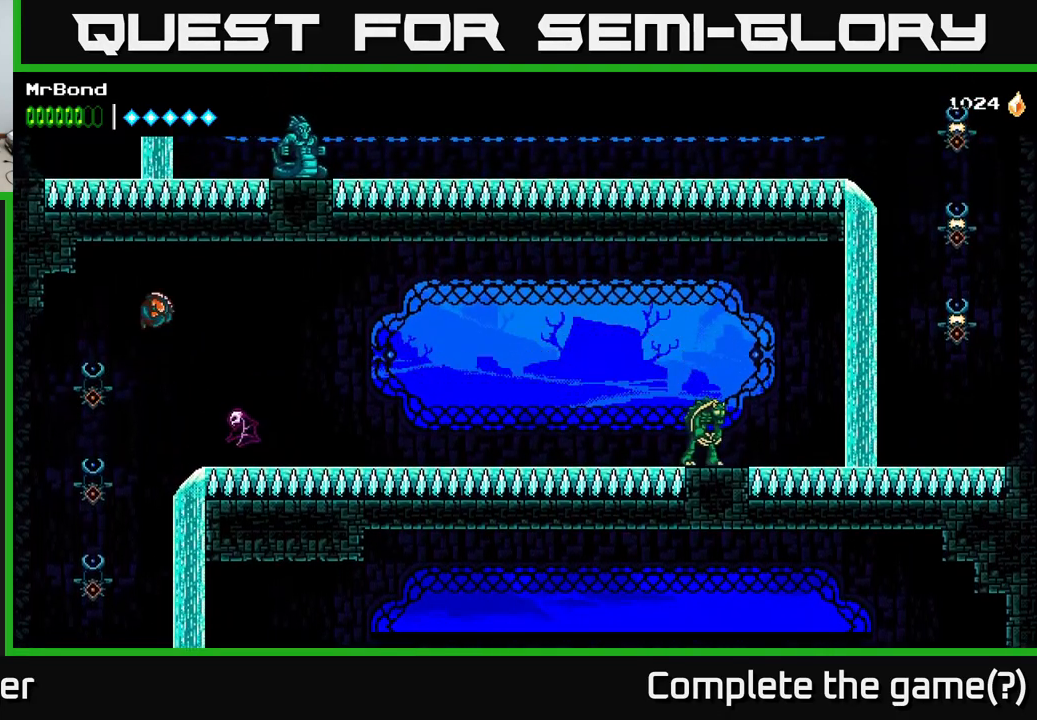
{"buttons": ["DPAD_RIGHT"], "right_stick": "center", "events": [[234, "DPAD_RIGHT", "down"], [234, "X", "down"], [267, "A", "down"], [284, "X", "up"], [500, "A", "up"]]}
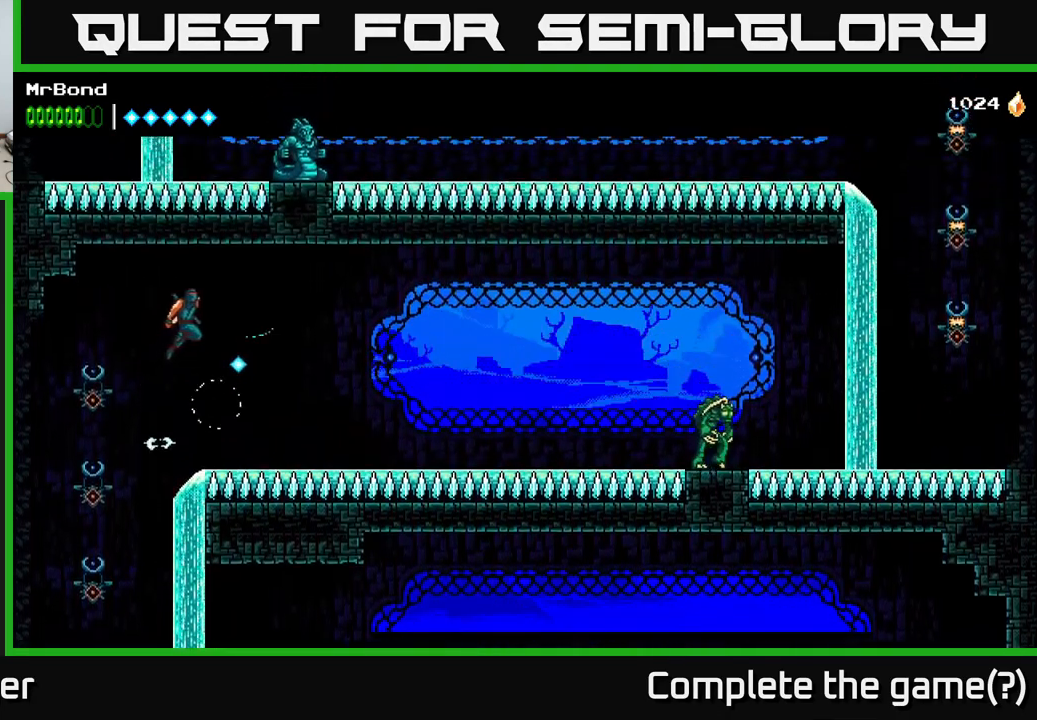
{"buttons": ["R2", "DPAD_RIGHT"], "right_stick": "center", "events": [[284, "R2", "down"]]}
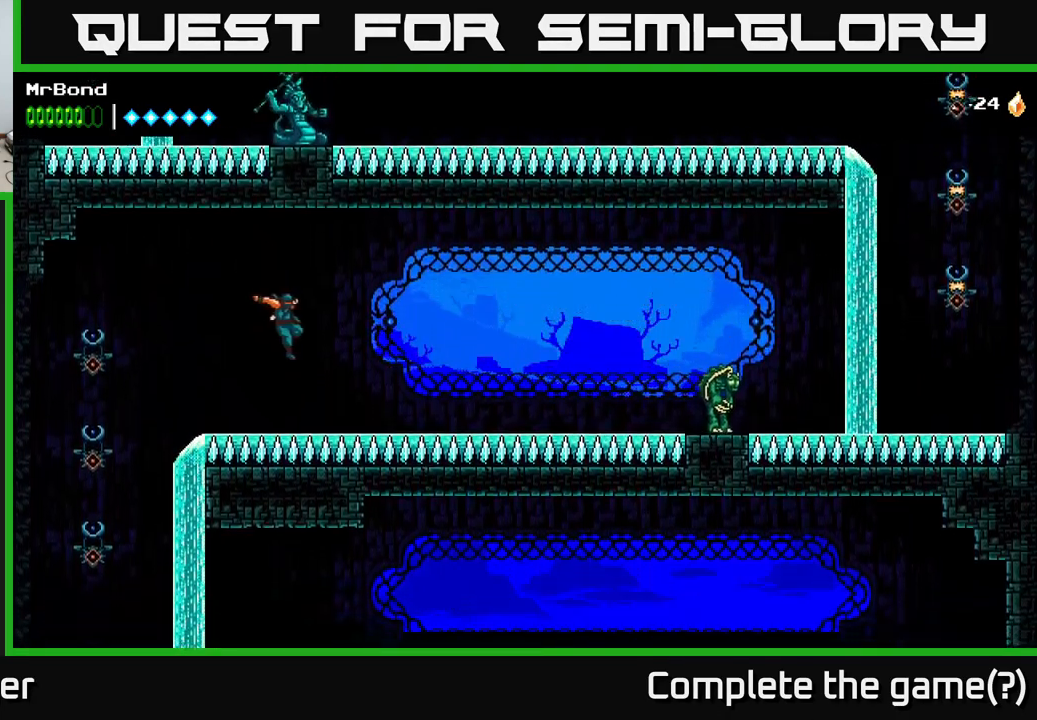
{"buttons": ["R2", "DPAD_RIGHT"], "right_stick": "center", "events": []}
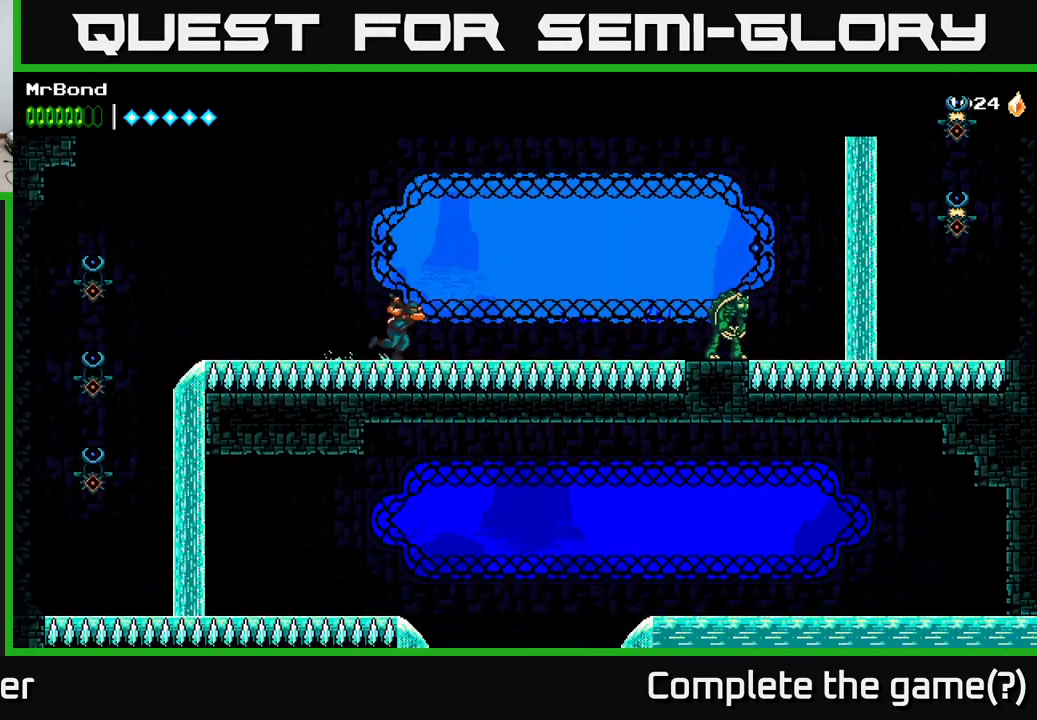
{"buttons": ["R2", "DPAD_RIGHT"], "right_stick": "center", "events": []}
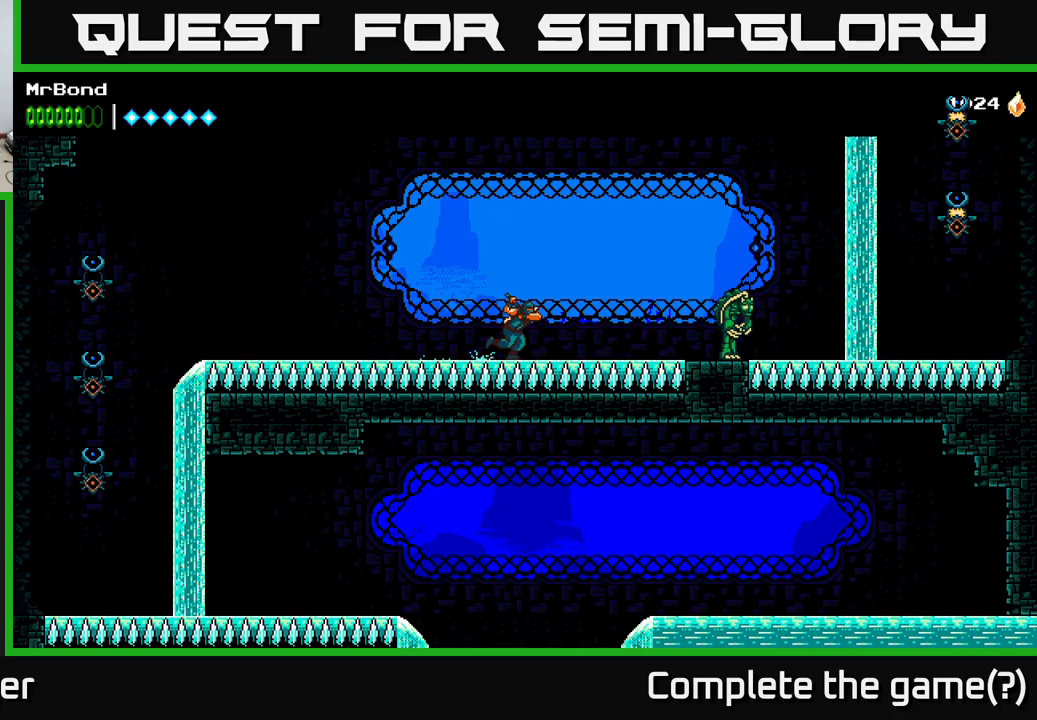
{"buttons": ["X", "R2", "DPAD_RIGHT"], "right_stick": "center", "events": [[483, "X", "down"]]}
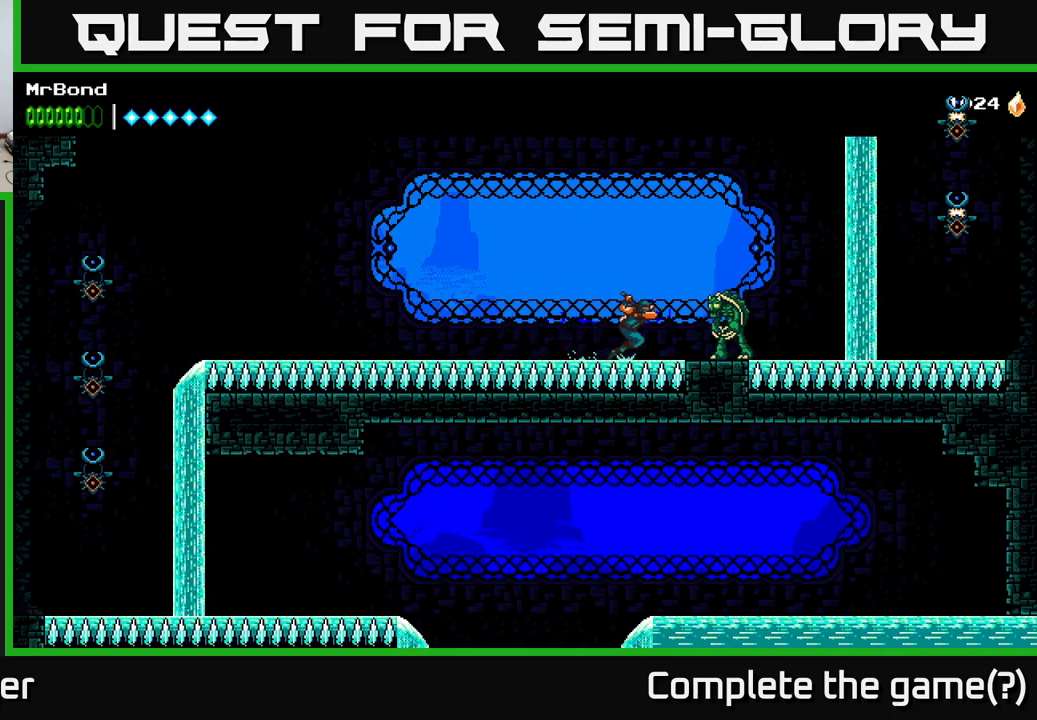
{"buttons": ["R2", "DPAD_RIGHT"], "right_stick": "center", "events": [[100, "X", "up"]]}
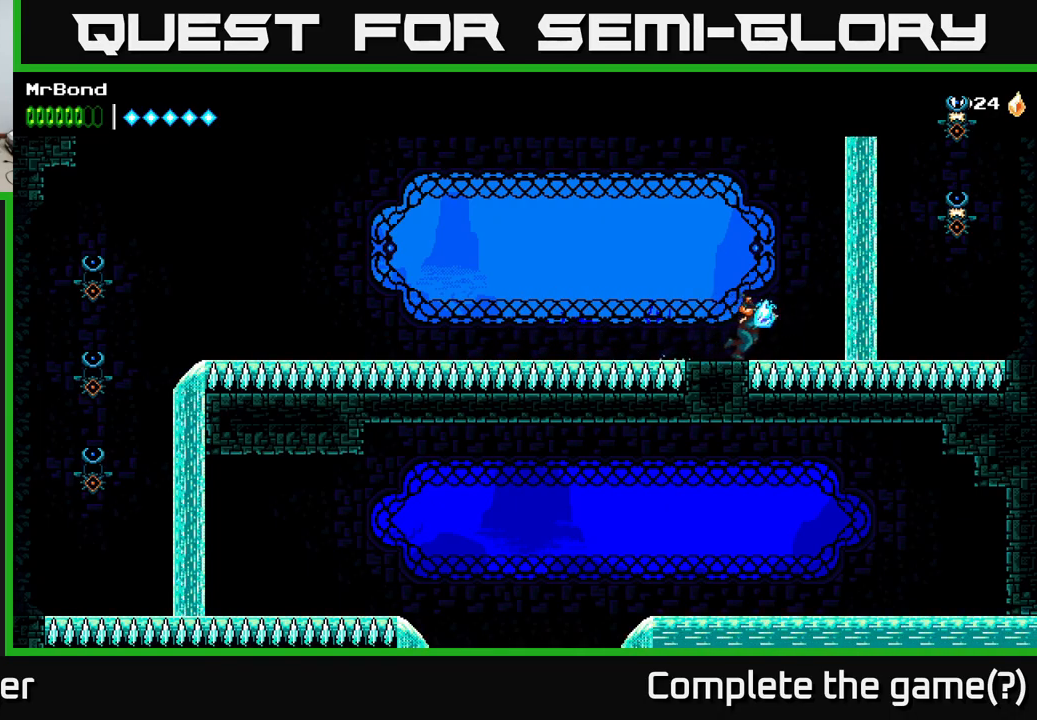
{"buttons": ["X", "DPAD_RIGHT"], "right_stick": "center", "events": [[233, "A", "down"], [367, "R2", "up"], [417, "X", "down"], [450, "A", "up"]]}
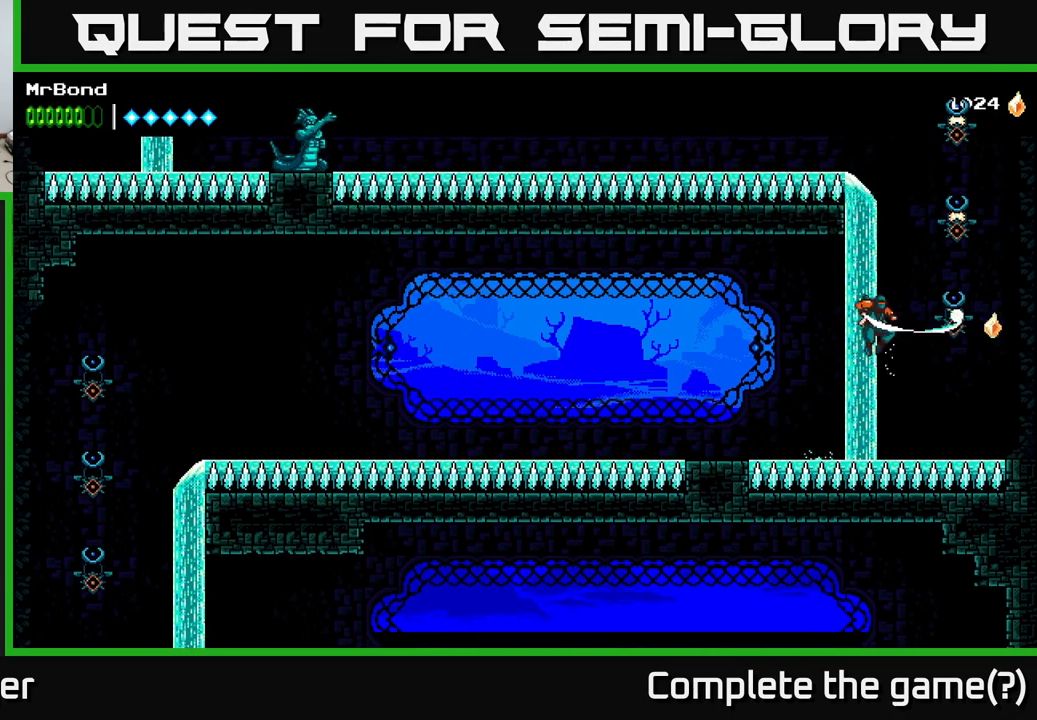
{"buttons": [], "right_stick": "center", "events": [[17, "X", "up"], [117, "A", "down"], [183, "X", "down"], [300, "DPAD_RIGHT", "up"], [317, "A", "up"], [317, "X", "up"]]}
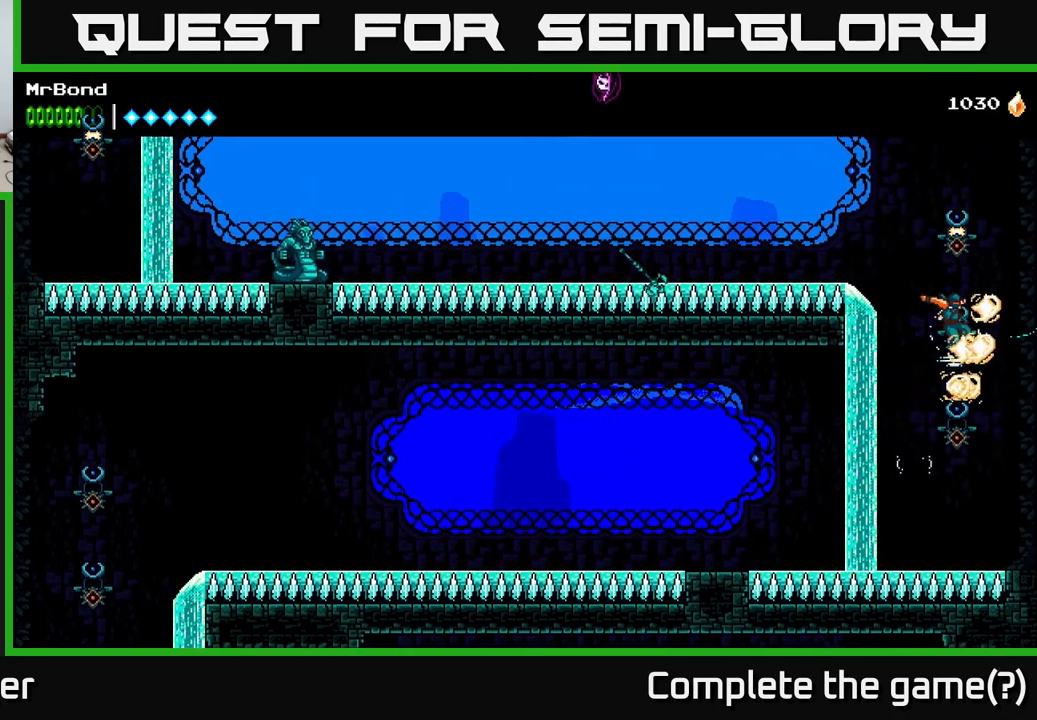
{"buttons": ["A", "DPAD_LEFT"], "right_stick": "center", "events": [[33, "A", "down"], [183, "X", "down"], [233, "A", "up"], [267, "DPAD_LEFT", "down"], [300, "X", "up"], [483, "A", "down"]]}
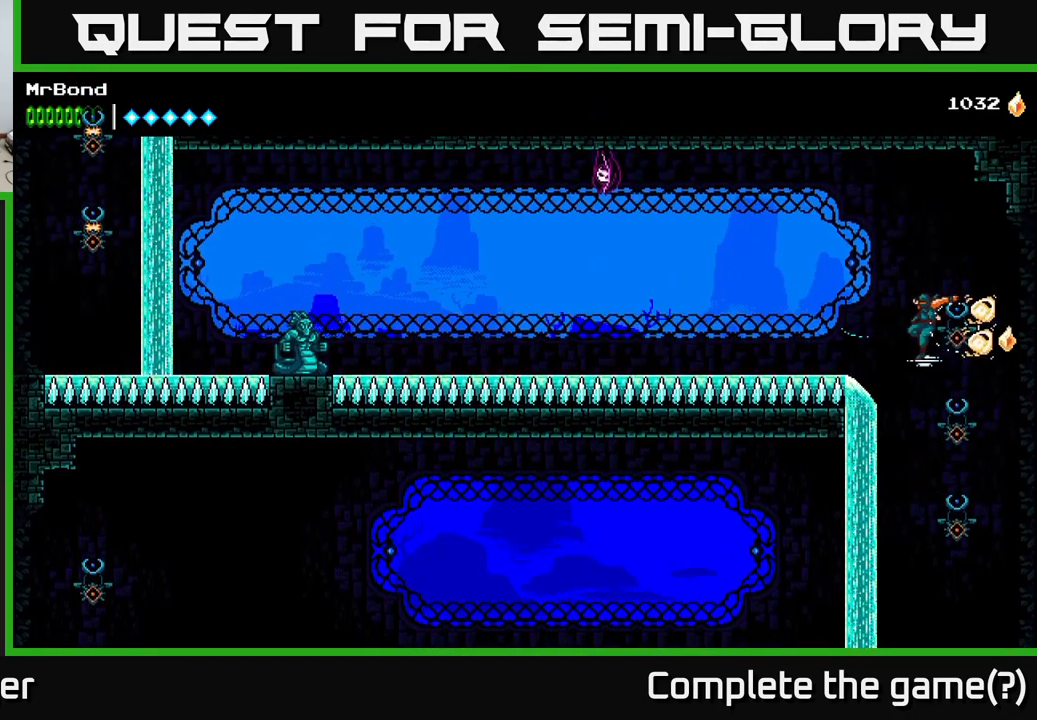
{"buttons": ["R2", "DPAD_LEFT"], "right_stick": "center", "events": [[200, "R2", "down"], [267, "A", "up"]]}
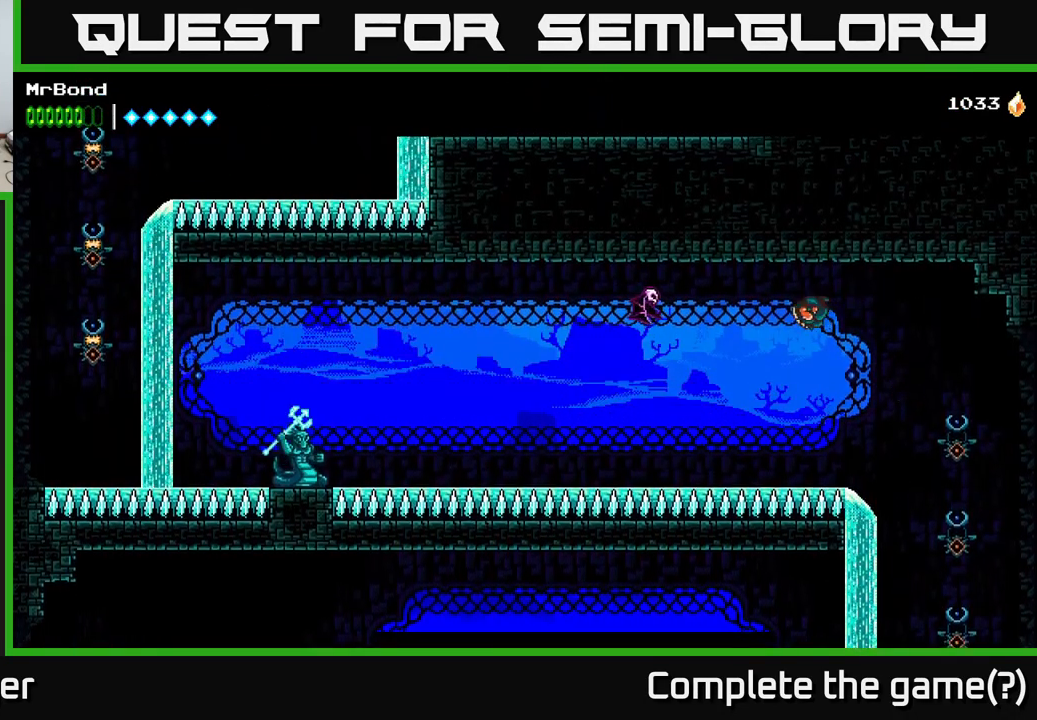
{"buttons": ["R2", "DPAD_LEFT"], "right_stick": "center", "events": [[83, "X", "down"], [183, "X", "up"]]}
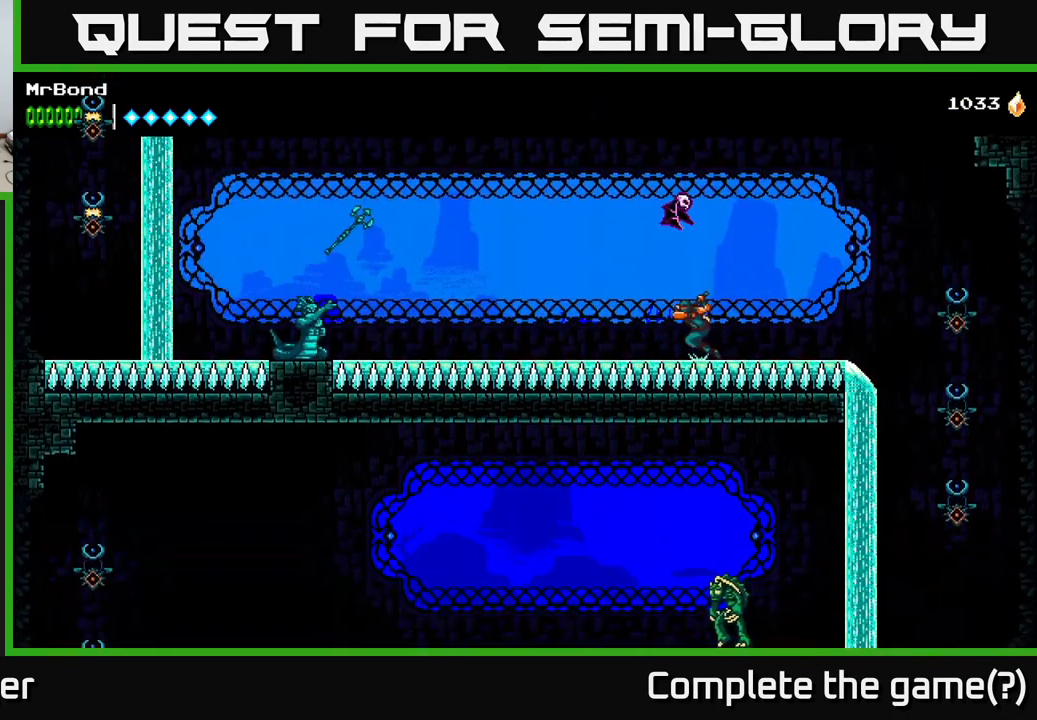
{"buttons": ["R2", "DPAD_LEFT"], "right_stick": "center", "events": []}
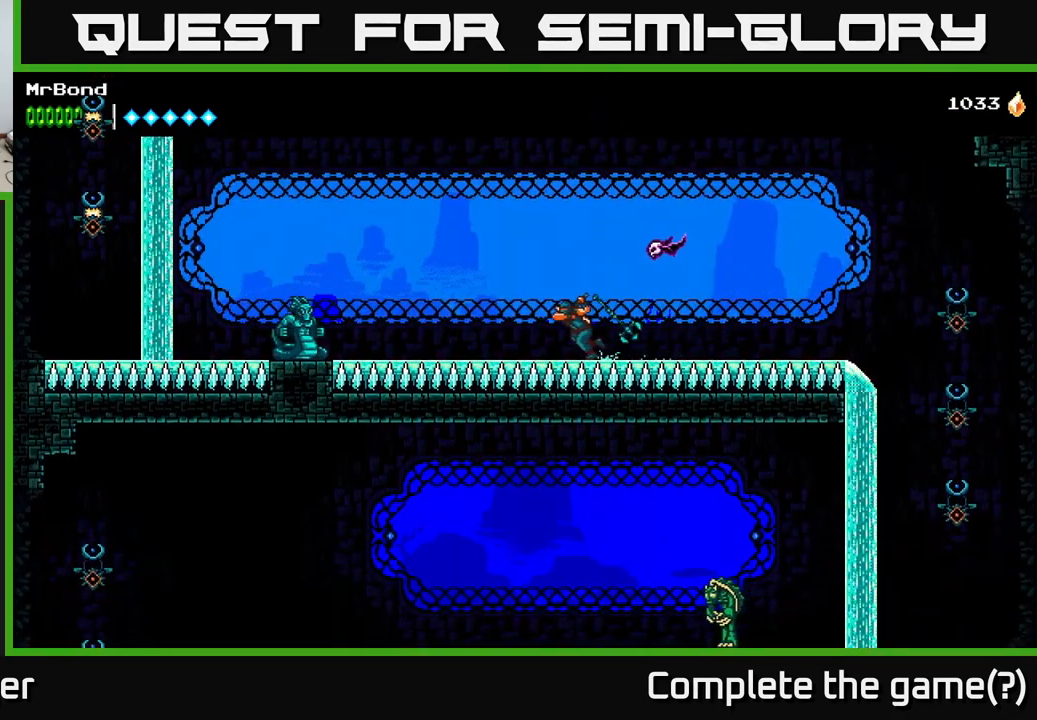
{"buttons": ["R2", "DPAD_LEFT"], "right_stick": "center", "events": []}
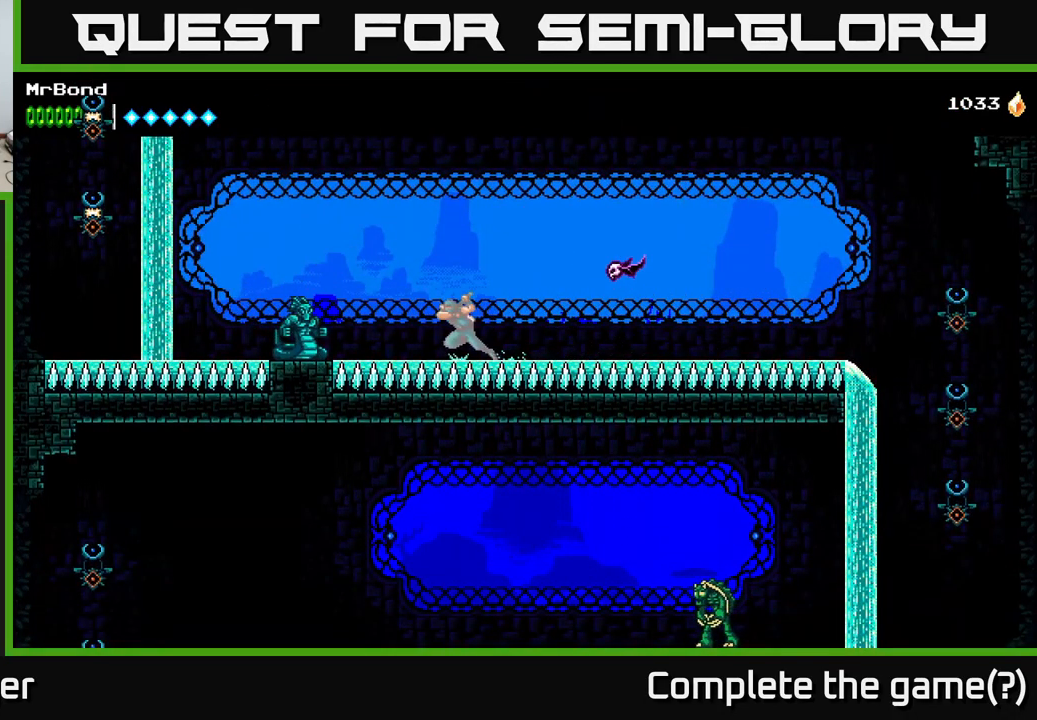
{"buttons": ["R2", "DPAD_LEFT"], "right_stick": "center", "events": [[150, "X", "down"], [200, "X", "up"]]}
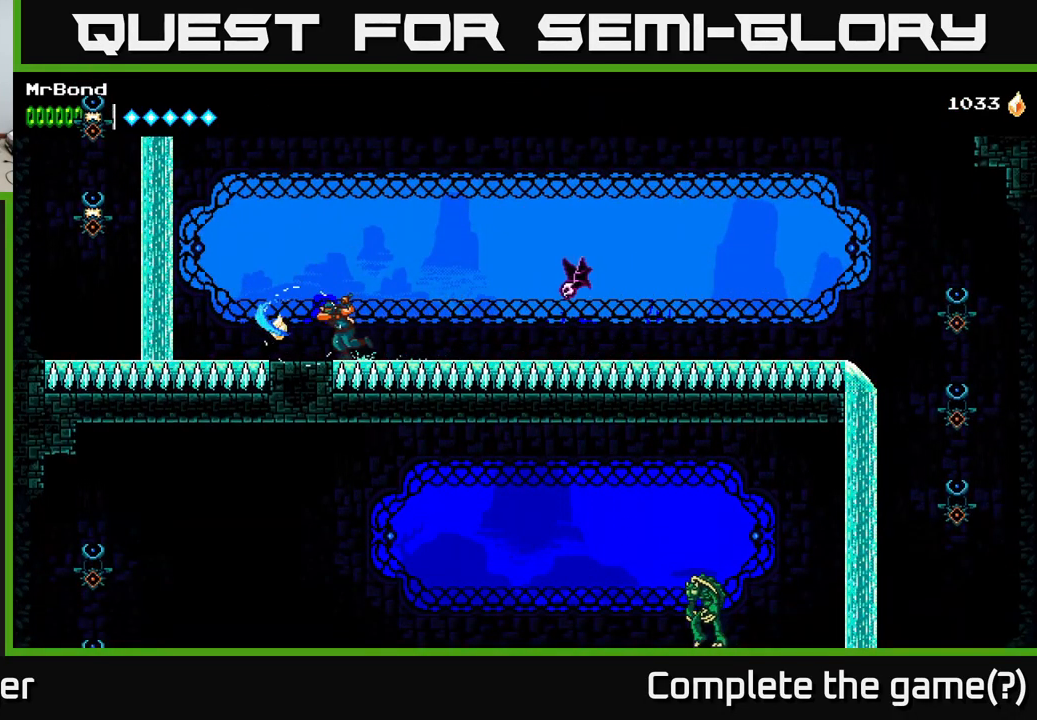
{"buttons": ["A", "X", "DPAD_LEFT"], "right_stick": "center", "events": [[316, "A", "down"], [349, "R2", "up"], [499, "X", "down"]]}
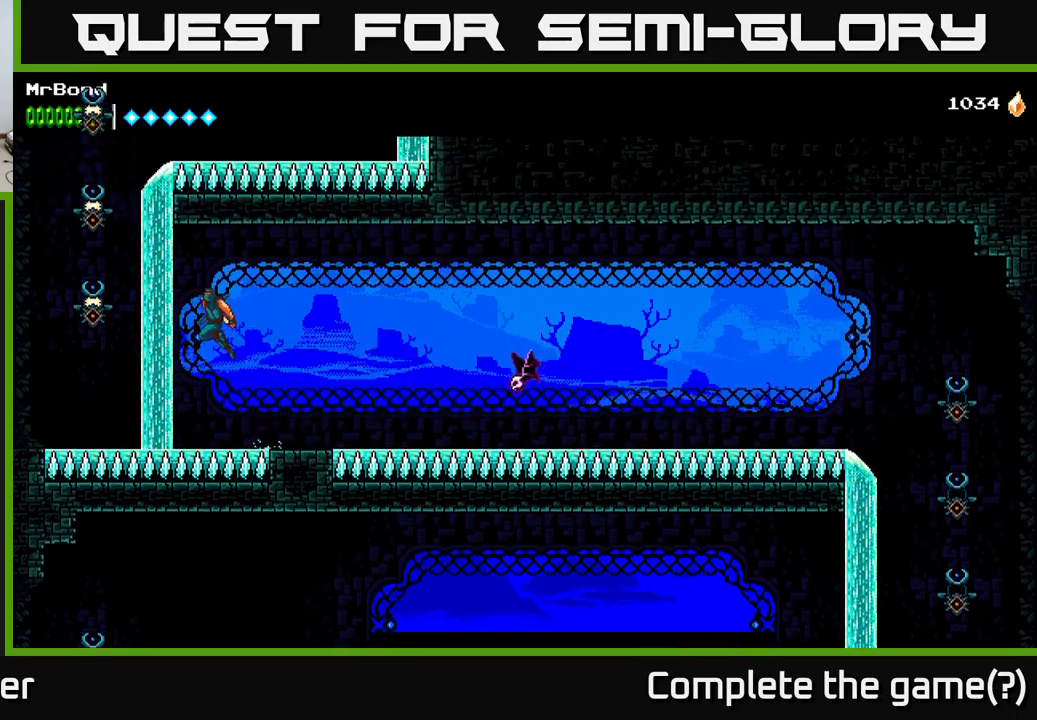
{"buttons": ["A"], "right_stick": "center", "events": [[17, "A", "up"], [133, "X", "up"], [267, "A", "down"], [383, "X", "down"], [500, "DPAD_LEFT", "up"], [500, "X", "up"]]}
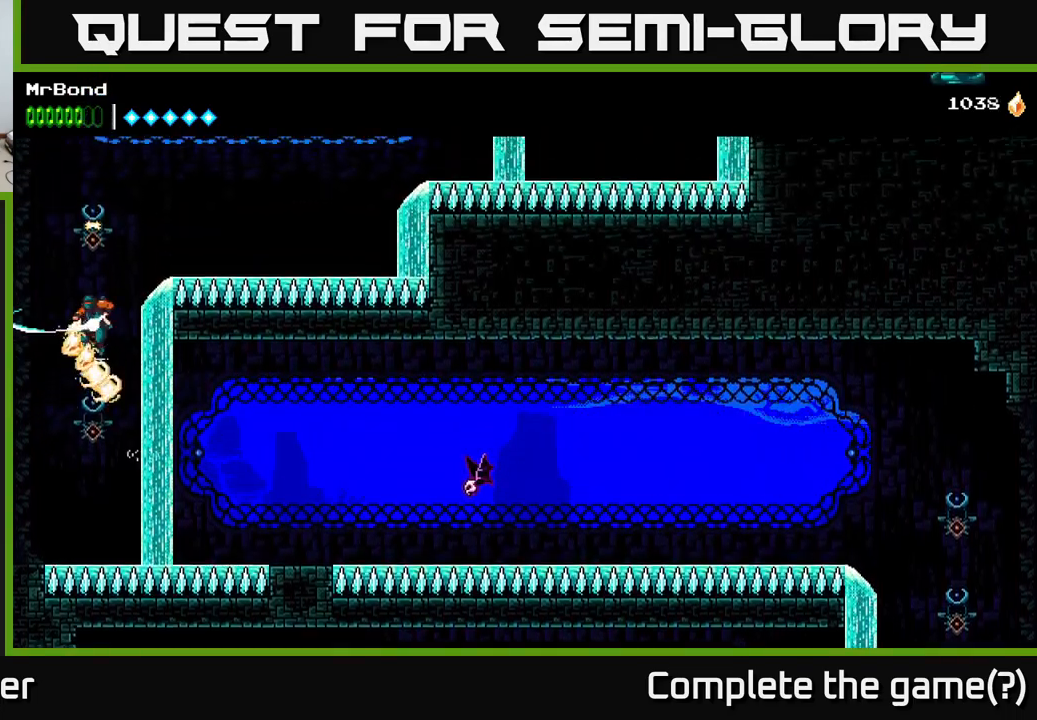
{"buttons": [], "right_stick": "center", "events": [[67, "A", "up"], [167, "A", "down"], [267, "X", "down"], [300, "A", "up"], [383, "X", "up"]]}
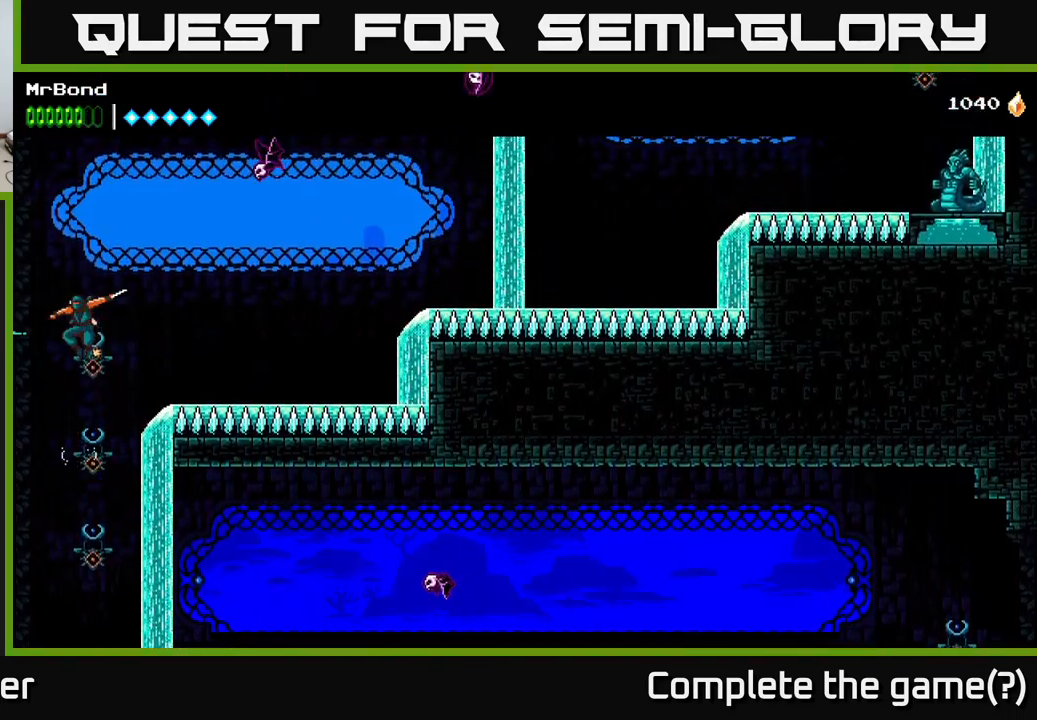
{"buttons": ["A", "DPAD_RIGHT"], "right_stick": "center", "events": [[17, "DPAD_RIGHT", "down"], [100, "A", "down"], [133, "DPAD_RIGHT", "up"], [200, "DPAD_LEFT", "down"], [250, "X", "down"], [267, "A", "up"], [350, "DPAD_LEFT", "up"], [400, "DPAD_RIGHT", "down"], [417, "X", "up"], [467, "A", "down"]]}
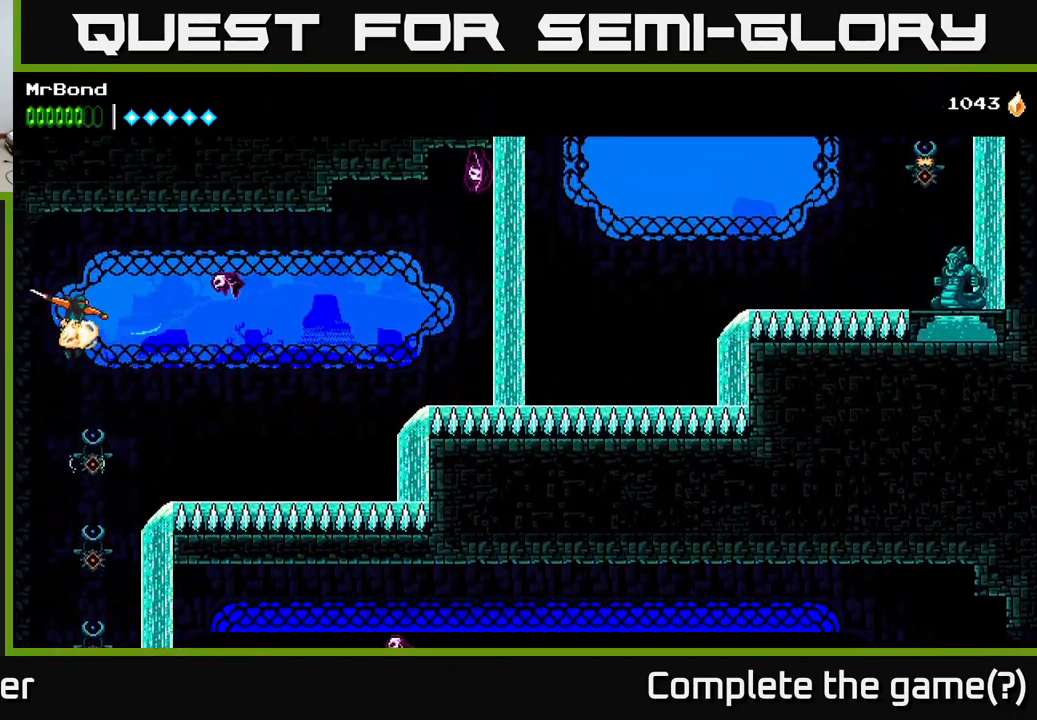
{"buttons": ["R2", "DPAD_RIGHT"], "right_stick": "center", "events": [[150, "X", "down"], [183, "A", "up"], [233, "X", "up"], [417, "R2", "down"]]}